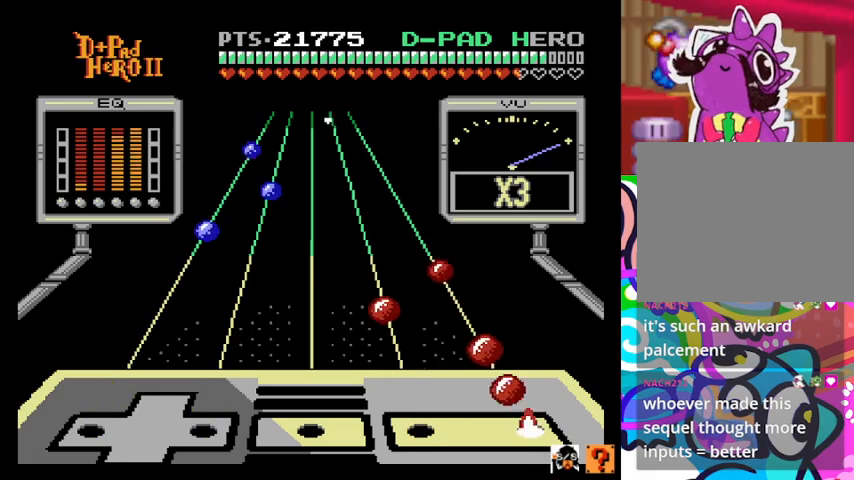
Gameplay with a controller (PlayStation layout); each line is a JSON object with the inputs held at the frame after it. "events" lists button and stick changes between this image and that frame as [ms after this image, input, new state], when the widget could be followed in between. Not read: left_stick right_stick.
{"buttons": [], "events": [[100, "CROSS", "up"], [267, "CROSS", "down"], [433, "CROSS", "up"]]}
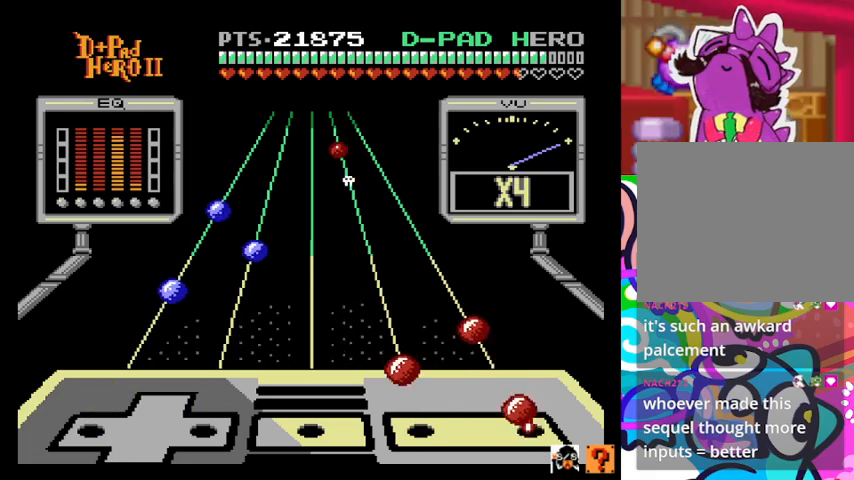
{"buttons": ["SQUARE"], "events": [[133, "CROSS", "down"], [267, "CROSS", "up"], [500, "SQUARE", "down"]]}
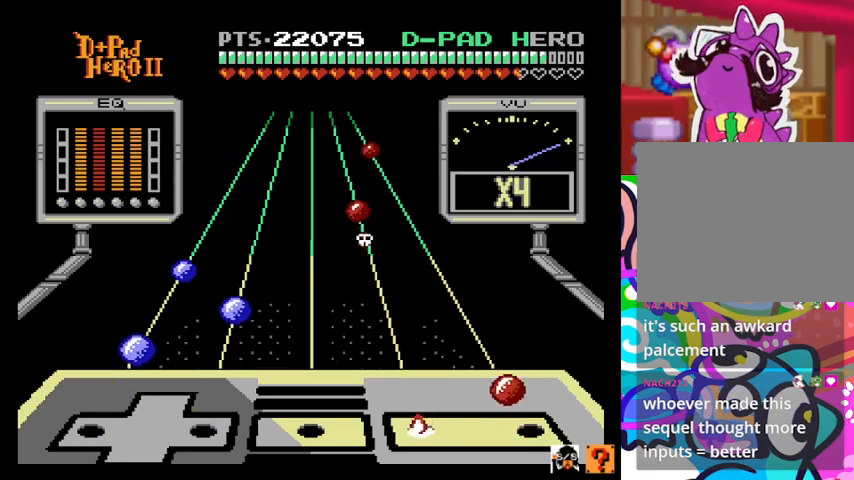
{"buttons": [], "events": [[133, "SQUARE", "up"], [267, "CROSS", "down"], [400, "CROSS", "up"]]}
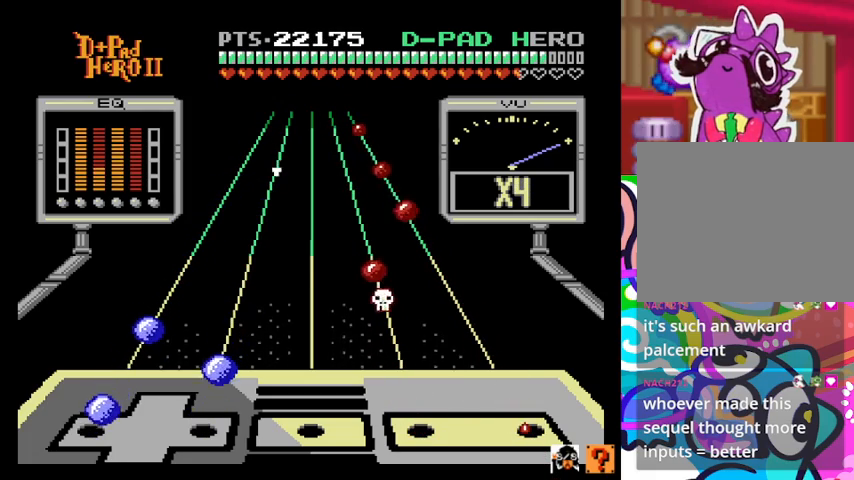
{"buttons": ["DPAD_RIGHT"], "events": [[100, "DPAD_LEFT", "down"], [200, "DPAD_LEFT", "up"], [433, "DPAD_RIGHT", "down"]]}
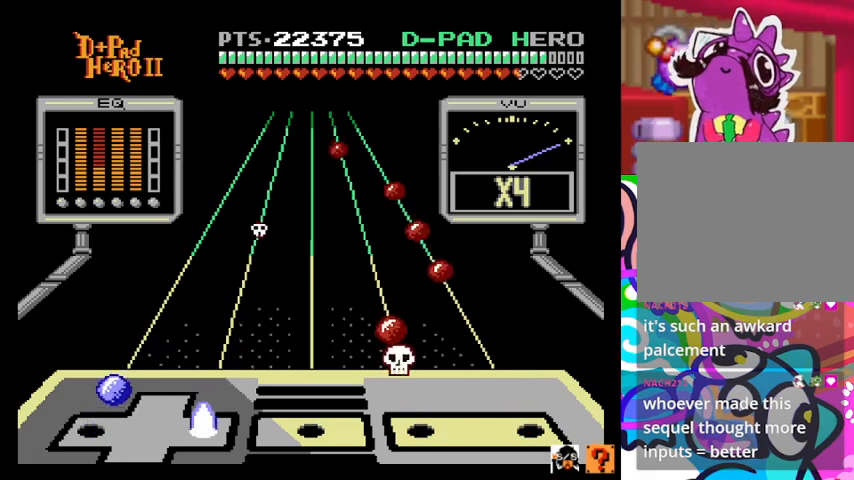
{"buttons": [], "events": [[67, "DPAD_RIGHT", "up"], [233, "DPAD_LEFT", "down"], [333, "DPAD_LEFT", "up"]]}
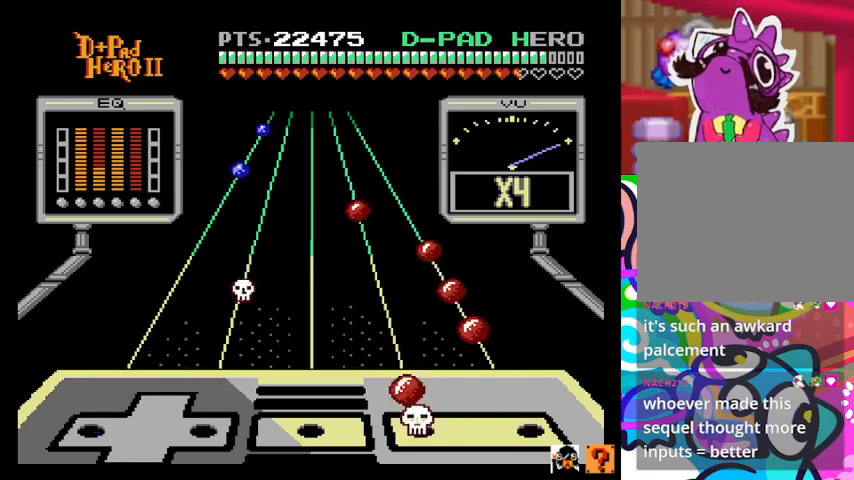
{"buttons": [], "events": [[300, "SQUARE", "down"], [467, "SQUARE", "up"]]}
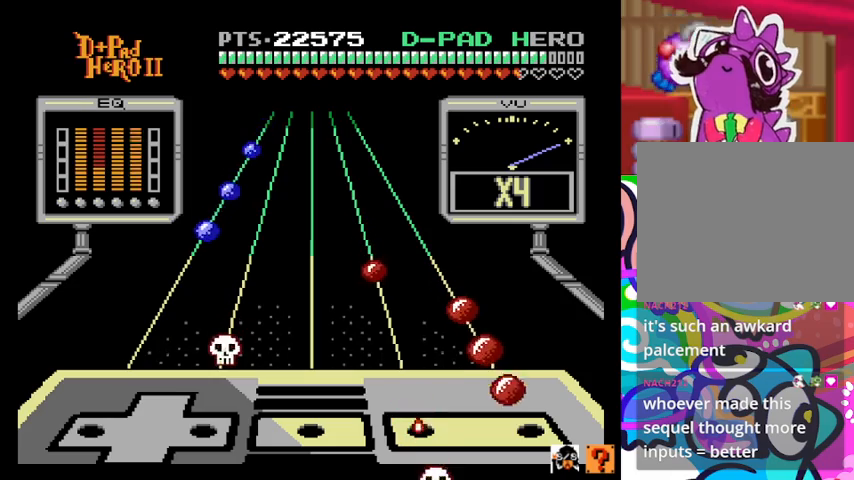
{"buttons": [], "events": [[267, "CROSS", "down"], [400, "CROSS", "up"]]}
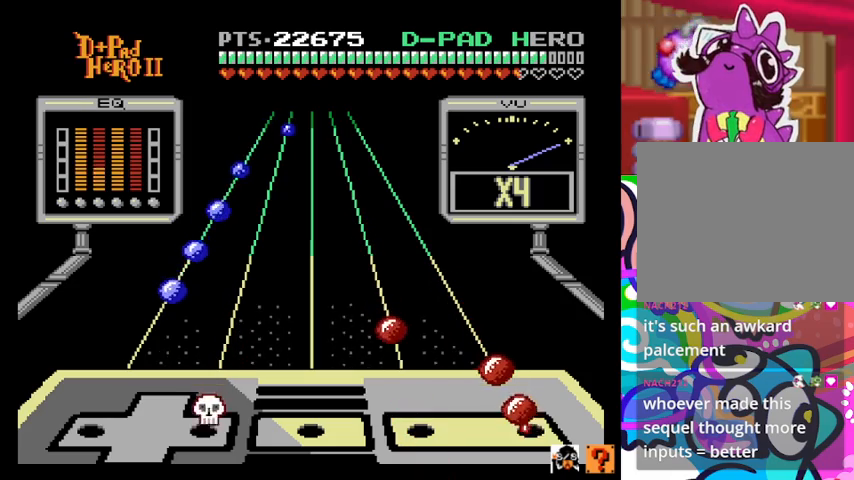
{"buttons": ["CROSS"], "events": [[133, "CROSS", "down"], [267, "CROSS", "up"], [467, "CROSS", "down"]]}
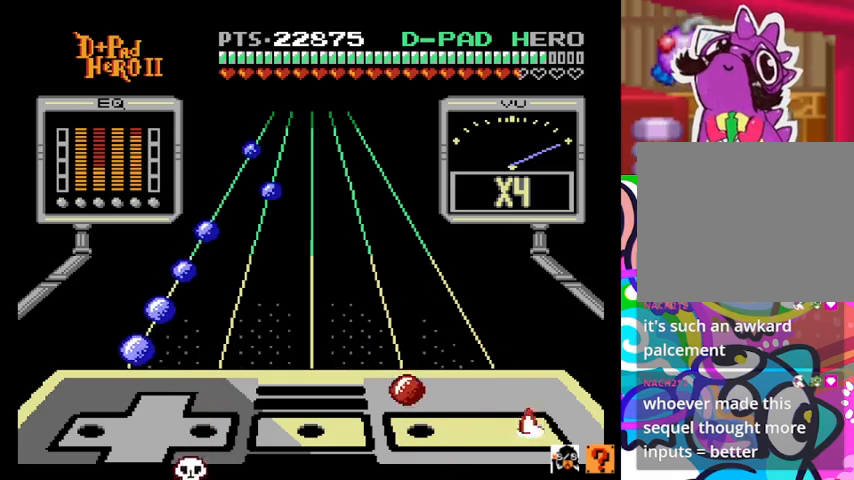
{"buttons": [], "events": [[100, "CROSS", "up"], [267, "SQUARE", "down"], [433, "SQUARE", "up"]]}
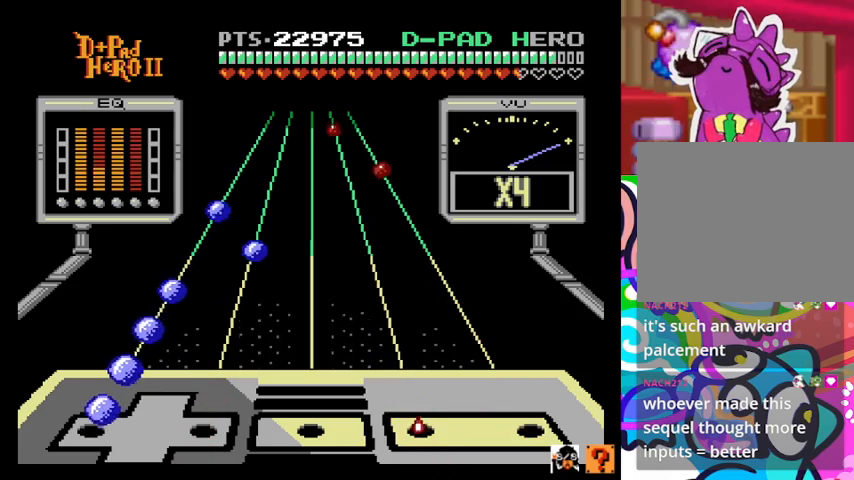
{"buttons": ["DPAD_LEFT"], "events": [[133, "DPAD_LEFT", "down"], [267, "DPAD_LEFT", "up"], [433, "DPAD_LEFT", "down"]]}
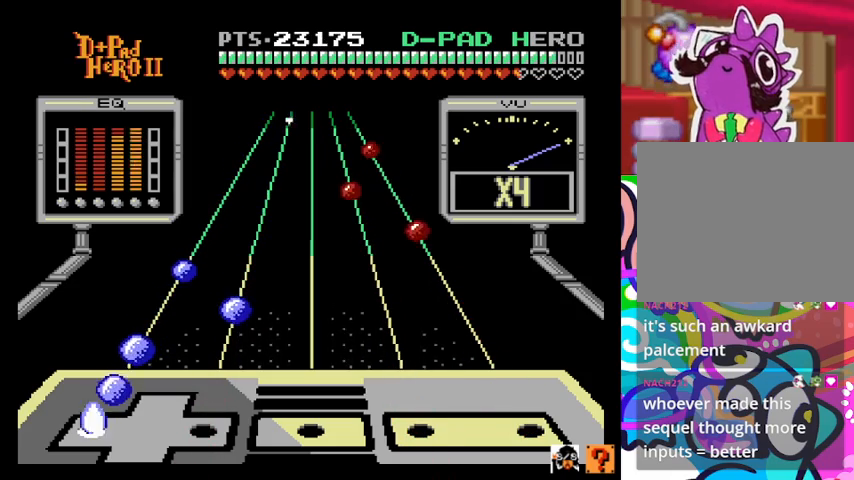
{"buttons": [], "events": [[67, "DPAD_LEFT", "up"], [300, "DPAD_LEFT", "down"], [433, "DPAD_LEFT", "up"]]}
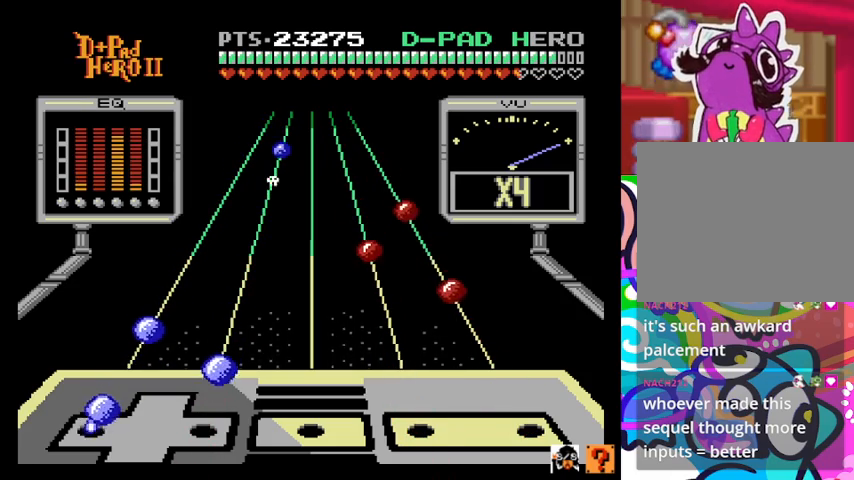
{"buttons": ["DPAD_RIGHT"], "events": [[133, "DPAD_LEFT", "down"], [233, "DPAD_LEFT", "up"], [400, "DPAD_RIGHT", "down"]]}
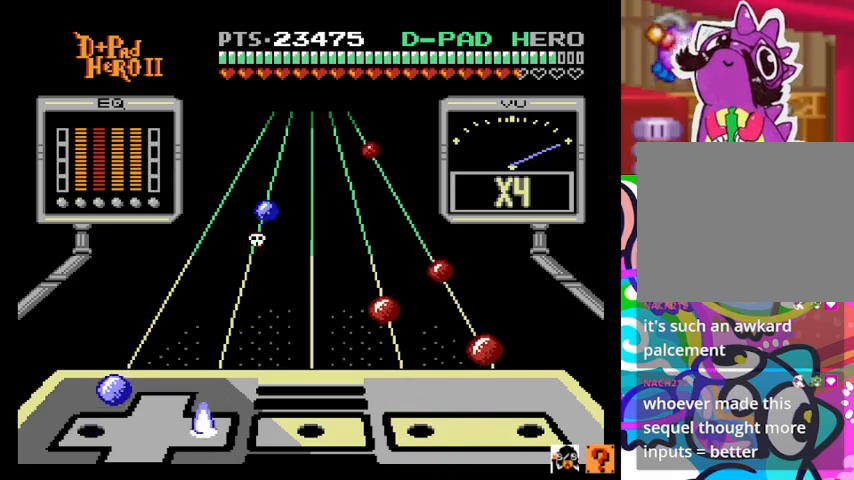
{"buttons": [], "events": [[67, "DPAD_RIGHT", "up"], [267, "DPAD_LEFT", "down"], [367, "DPAD_LEFT", "up"]]}
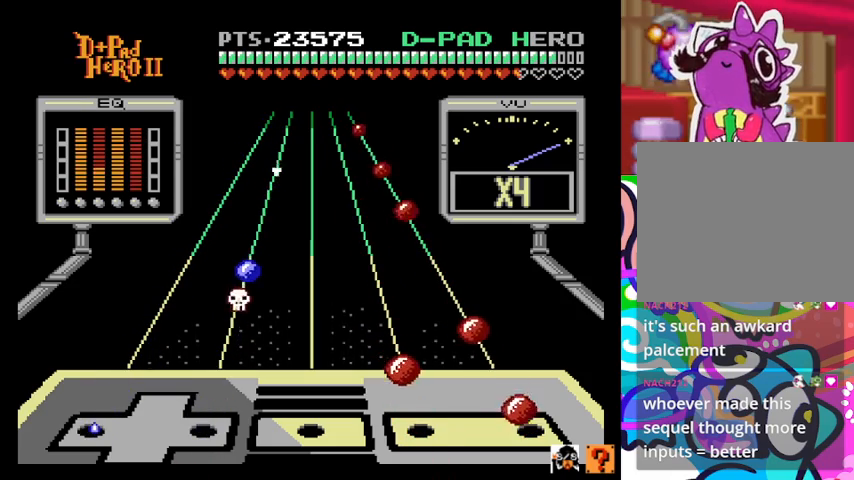
{"buttons": ["SQUARE"], "events": [[100, "CROSS", "down"], [233, "CROSS", "up"], [500, "SQUARE", "down"]]}
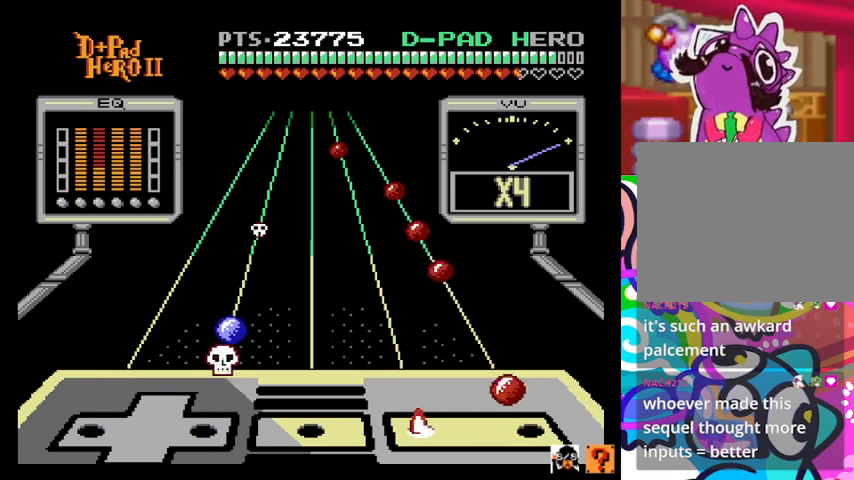
{"buttons": [], "events": [[100, "SQUARE", "up"], [300, "CROSS", "down"], [433, "CROSS", "up"]]}
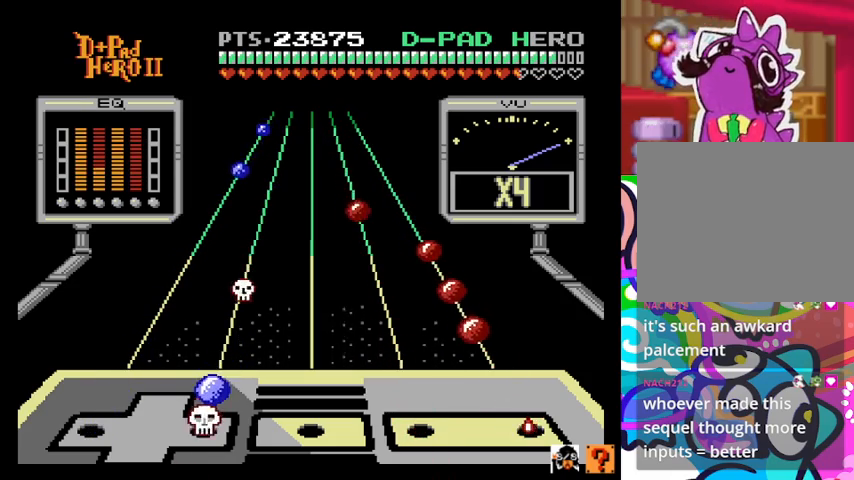
{"buttons": [], "events": [[300, "DPAD_RIGHT", "down"], [467, "DPAD_RIGHT", "up"]]}
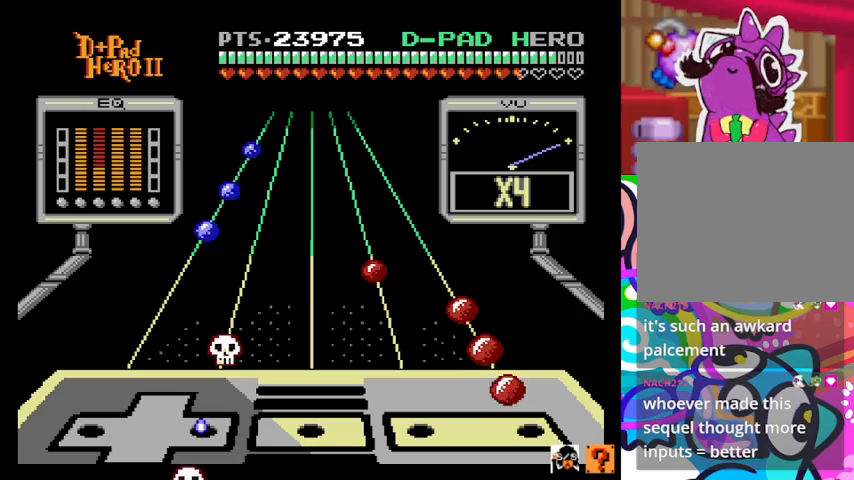
{"buttons": [], "events": [[300, "CROSS", "down"], [433, "CROSS", "up"]]}
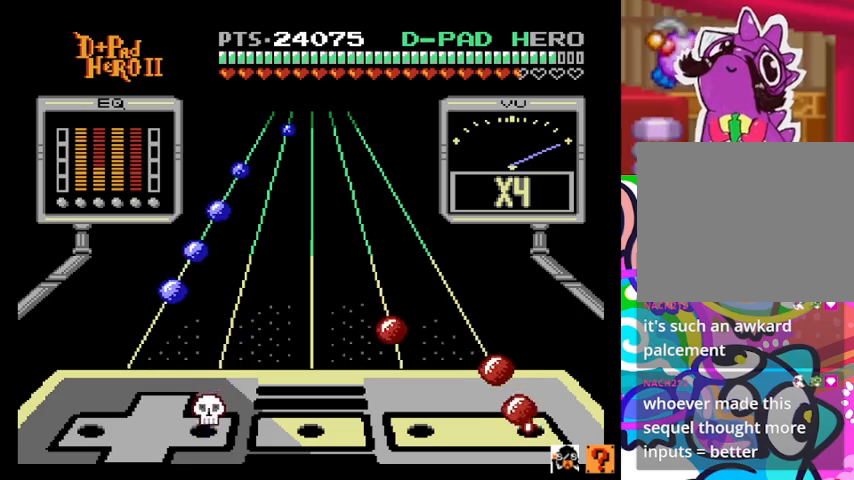
{"buttons": ["CROSS"], "events": [[133, "CROSS", "down"], [267, "CROSS", "up"], [433, "CROSS", "down"]]}
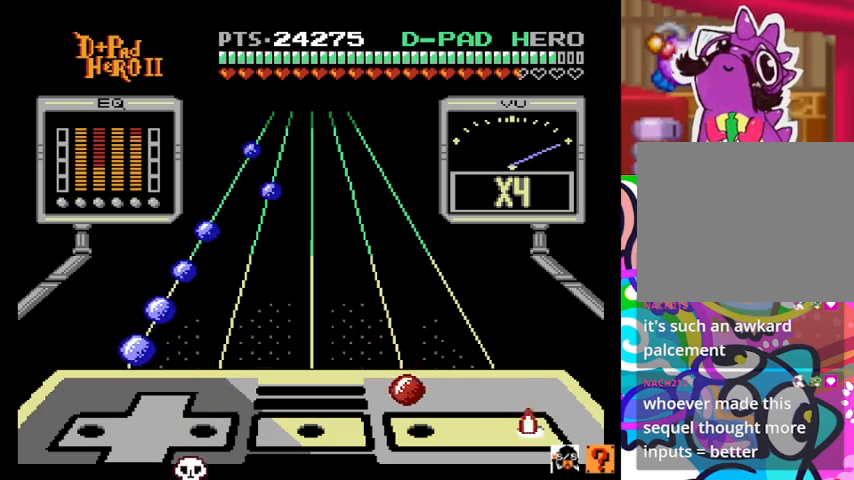
{"buttons": [], "events": [[100, "CROSS", "up"], [233, "SQUARE", "down"], [400, "SQUARE", "up"]]}
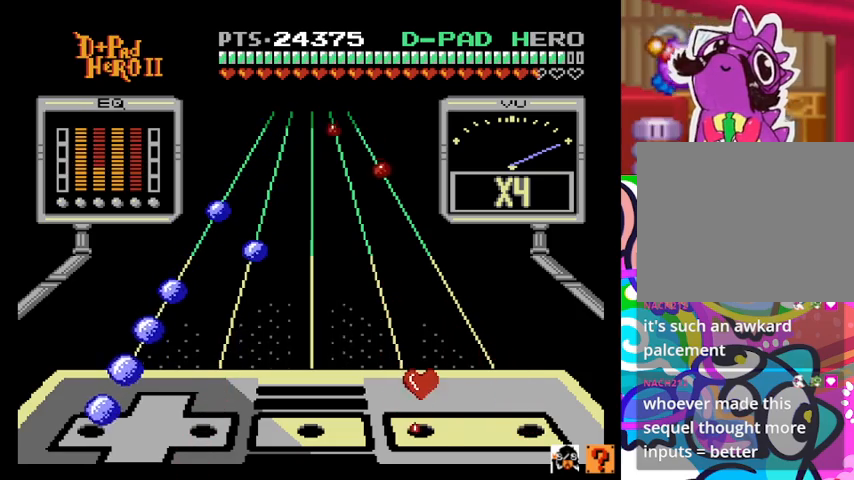
{"buttons": ["DPAD_LEFT"], "events": [[133, "DPAD_LEFT", "down"], [233, "DPAD_LEFT", "up"], [433, "DPAD_LEFT", "down"]]}
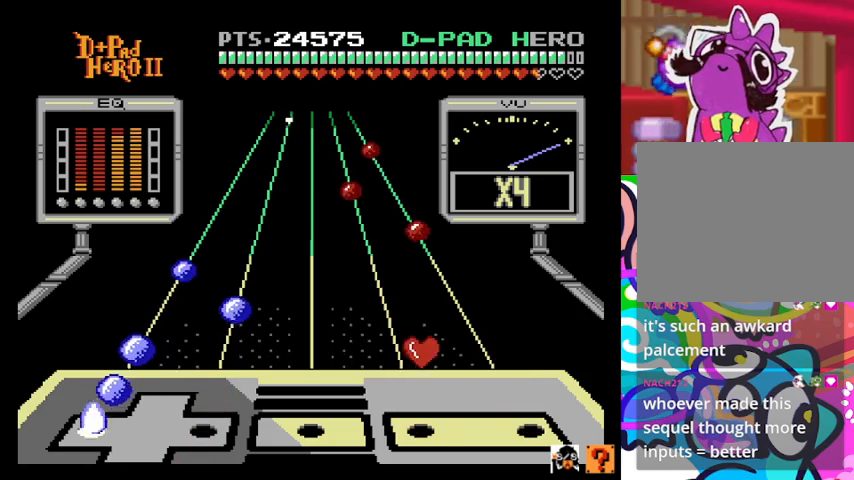
{"buttons": [], "events": [[67, "DPAD_LEFT", "up"], [300, "DPAD_LEFT", "down"], [400, "DPAD_LEFT", "up"]]}
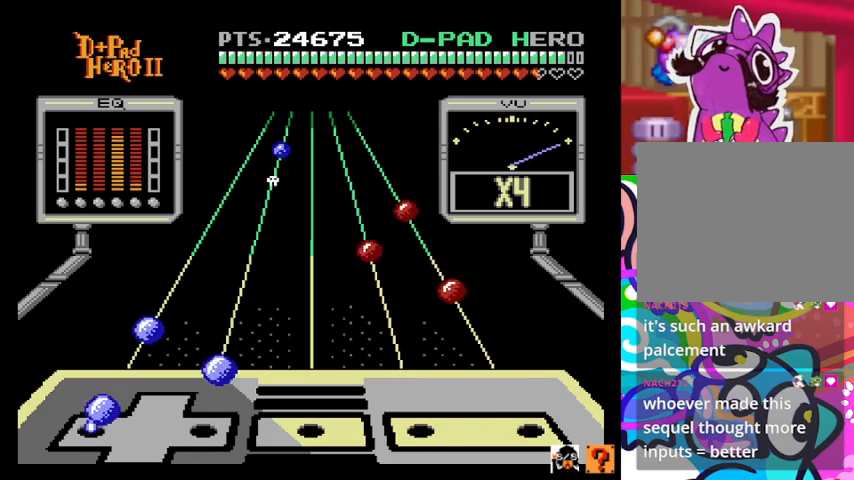
{"buttons": ["DPAD_RIGHT"], "events": [[133, "DPAD_LEFT", "down"], [267, "DPAD_LEFT", "up"], [467, "DPAD_RIGHT", "down"]]}
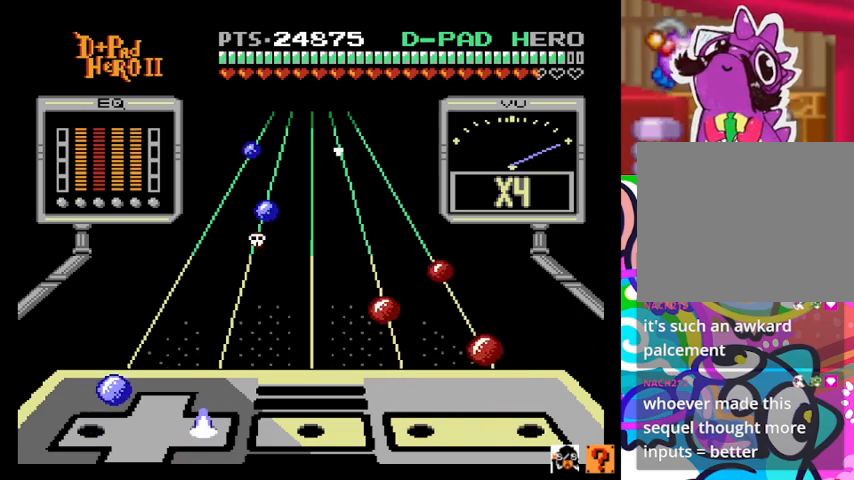
{"buttons": [], "events": [[67, "DPAD_RIGHT", "up"], [233, "DPAD_LEFT", "down"], [333, "DPAD_LEFT", "up"]]}
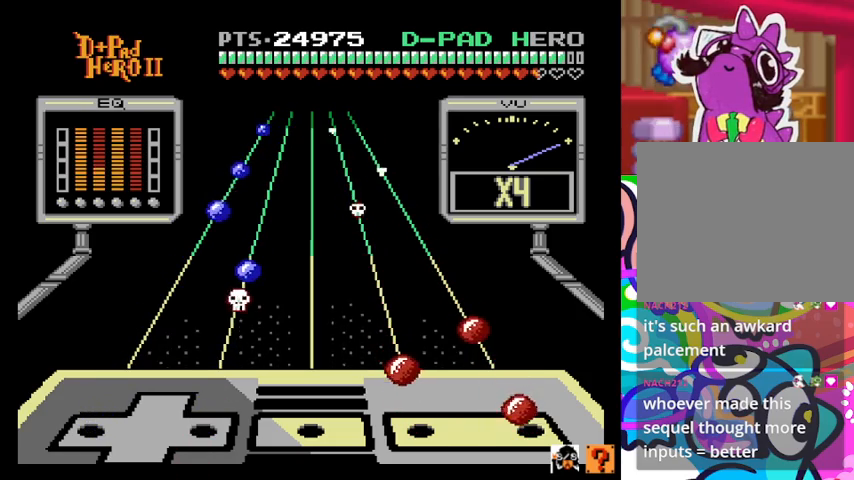
{"buttons": ["SQUARE"], "events": [[67, "CROSS", "down"], [200, "CROSS", "up"], [433, "SQUARE", "down"]]}